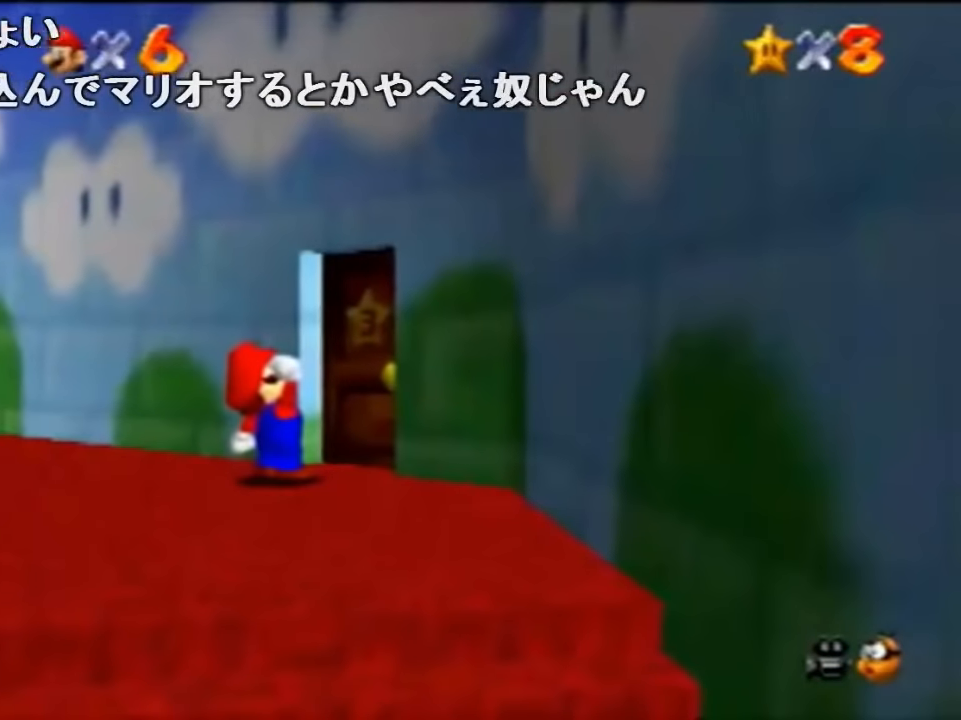
Gameplay with a controller (Nintendo layout); each line is a JSON object with the inputs held at the frame after it. "events" lists button and stick changes between this image and that frame as [ms after this image, input, new state], when the widget could be followed in between. Not read: L1 L3 R1 R3.
{"buttons": [], "left_stick": "center", "events": []}
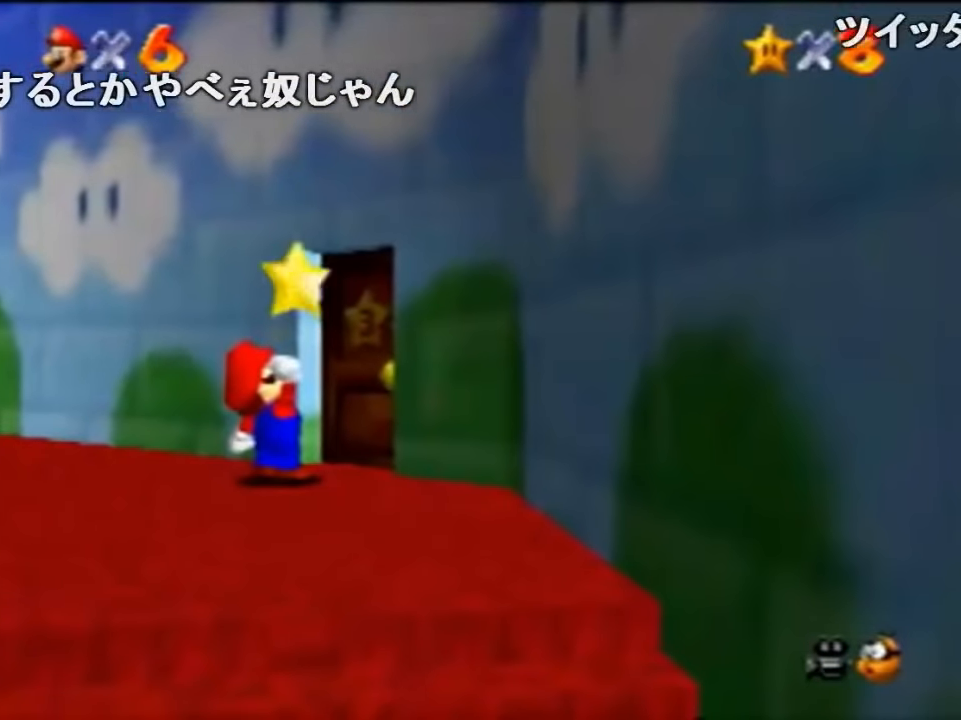
{"buttons": [], "left_stick": "center", "events": []}
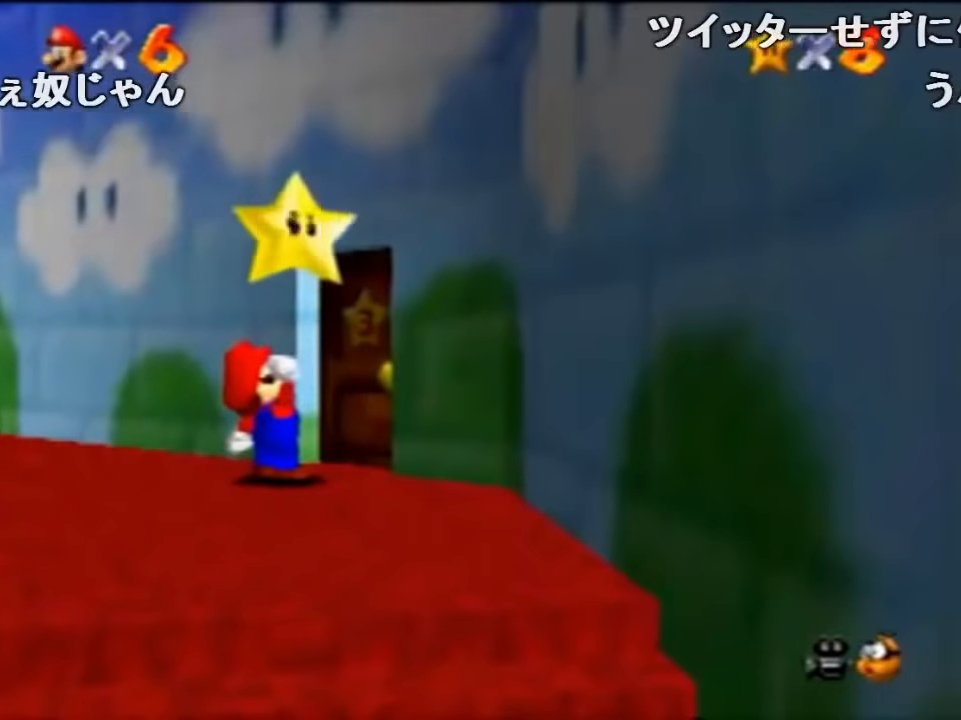
{"buttons": [], "left_stick": "center", "events": []}
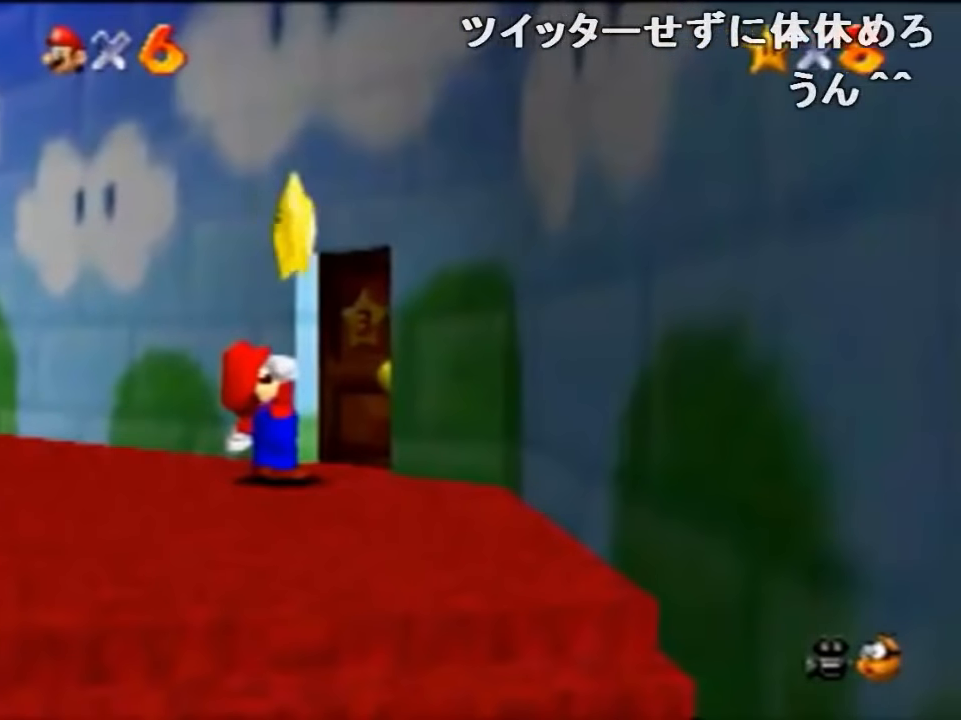
{"buttons": [], "left_stick": "center", "events": []}
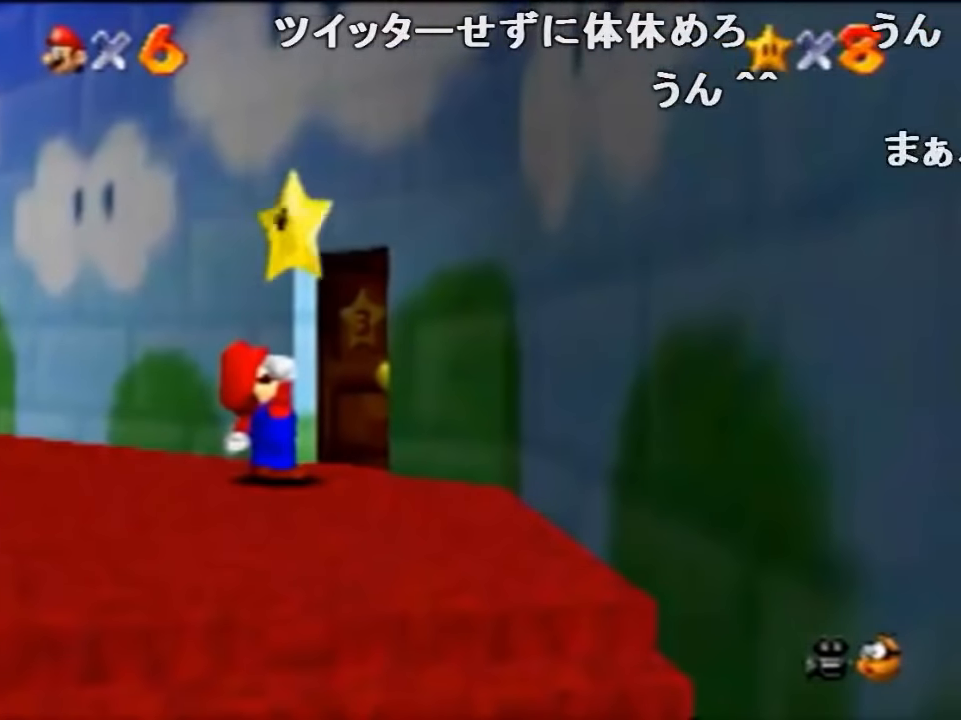
{"buttons": [], "left_stick": "center", "events": []}
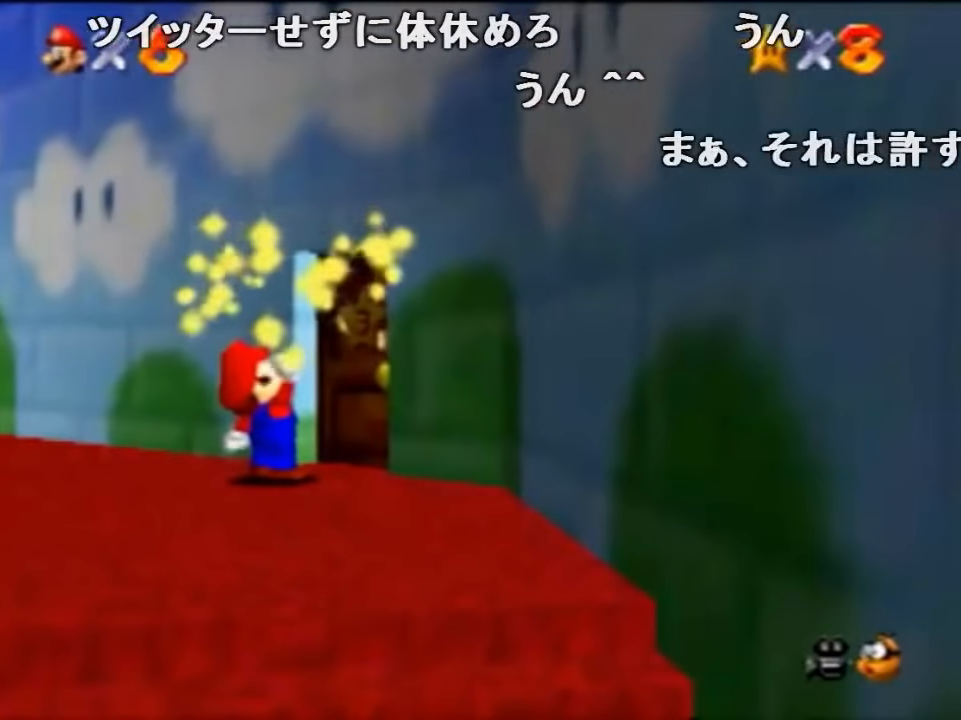
{"buttons": [], "left_stick": "center", "events": []}
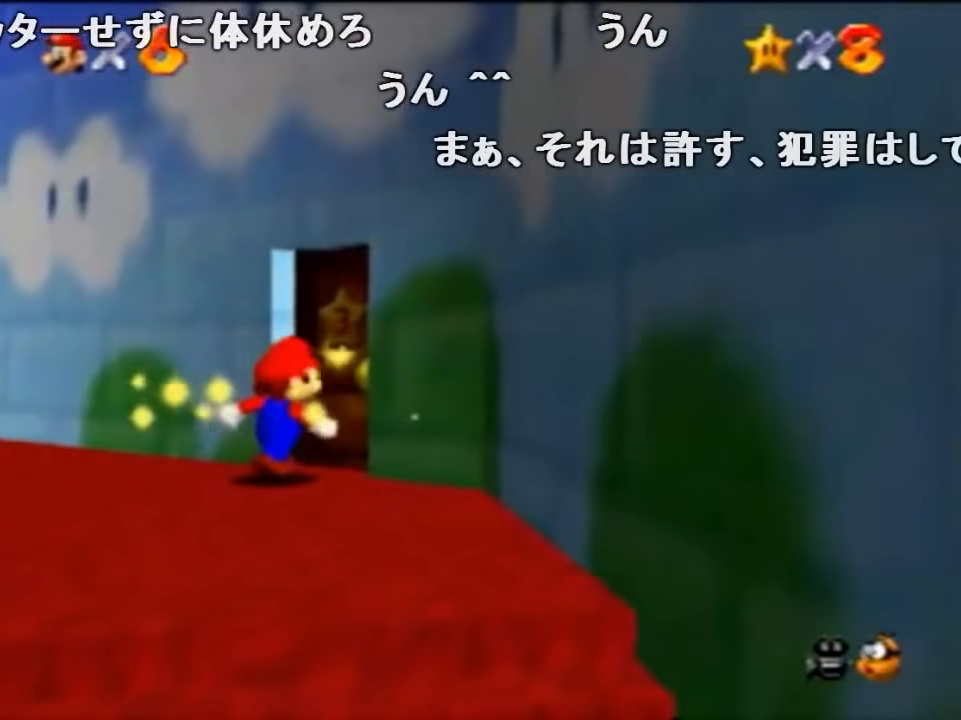
{"buttons": [], "left_stick": "center", "events": []}
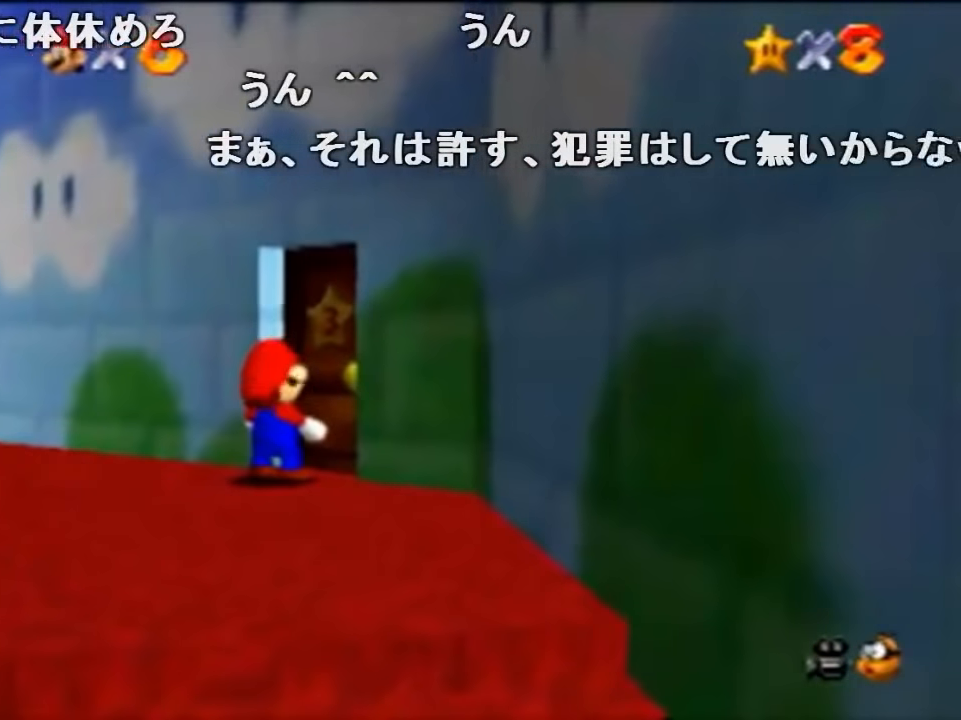
{"buttons": ["A", "B"], "left_stick": "center", "events": [[467, "A", "down"], [500, "B", "down"]]}
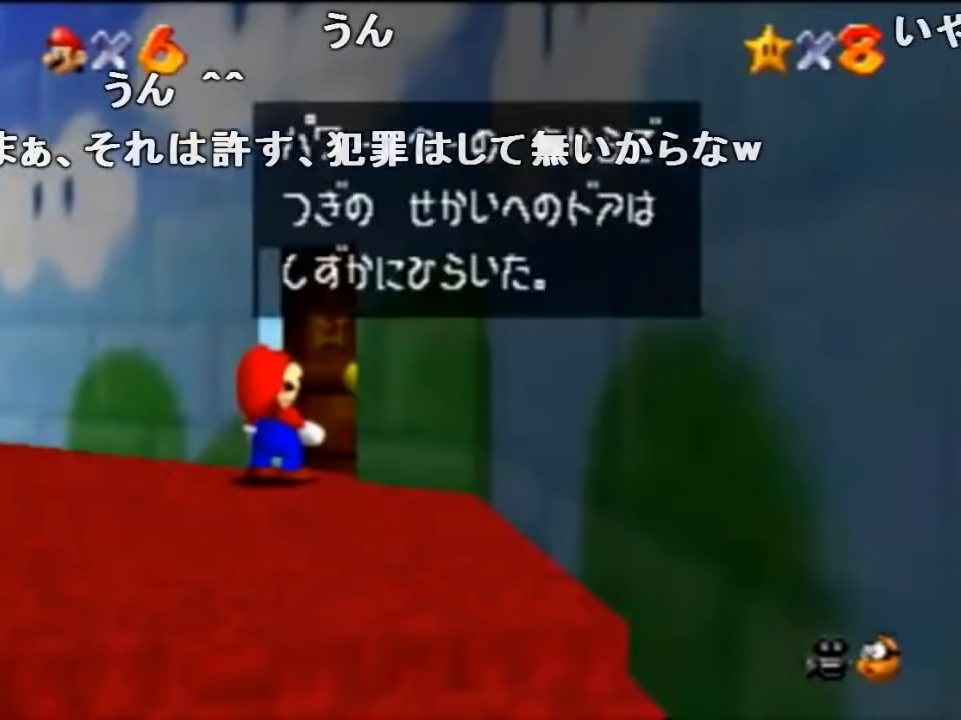
{"buttons": [], "left_stick": "center", "events": [[67, "A", "up"], [67, "B", "up"]]}
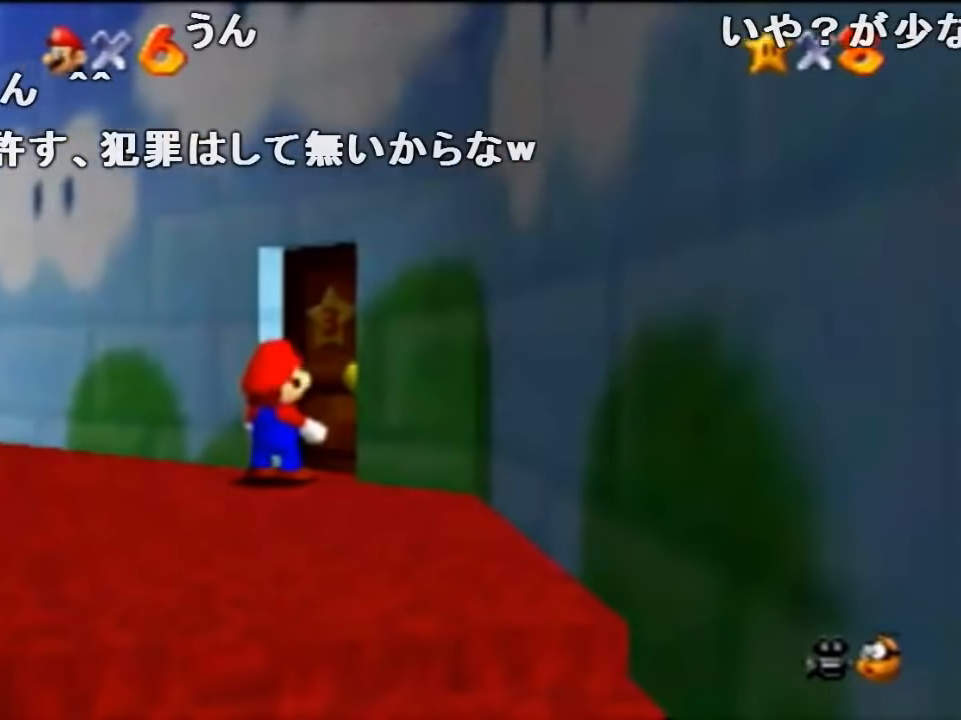
{"buttons": [], "left_stick": "right", "events": [[133, "left_stick", "right"]]}
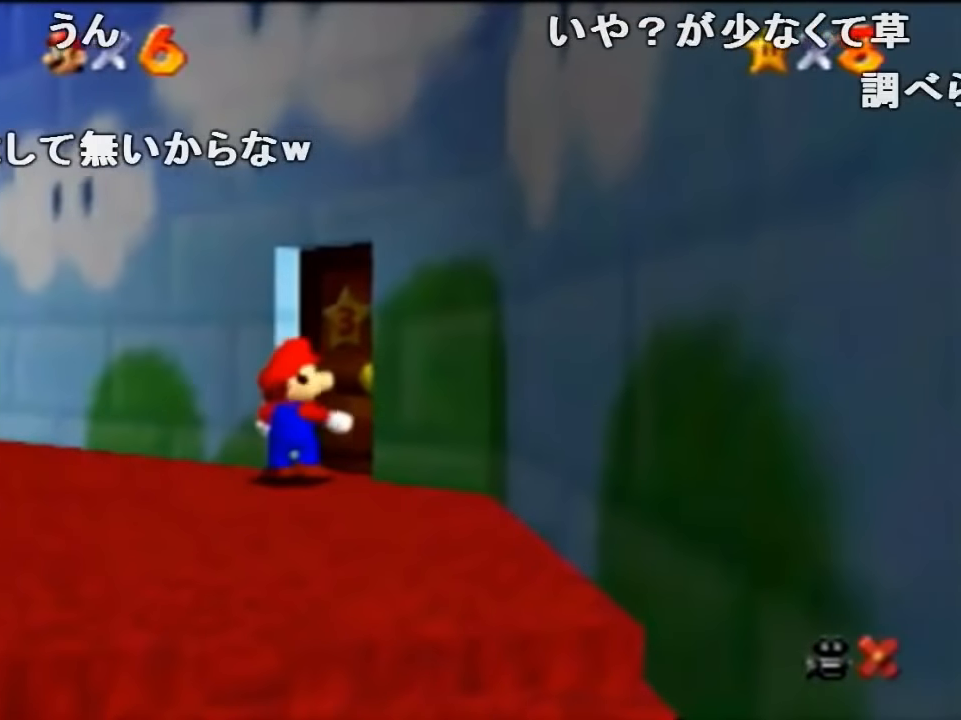
{"buttons": [], "left_stick": "right", "events": []}
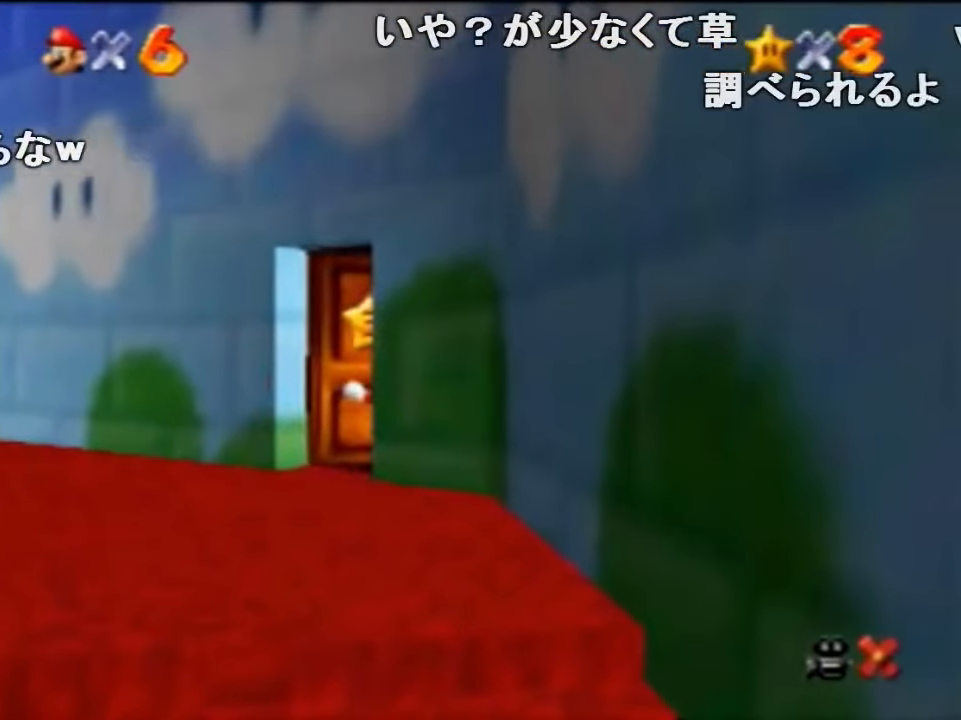
{"buttons": [], "left_stick": "right", "events": []}
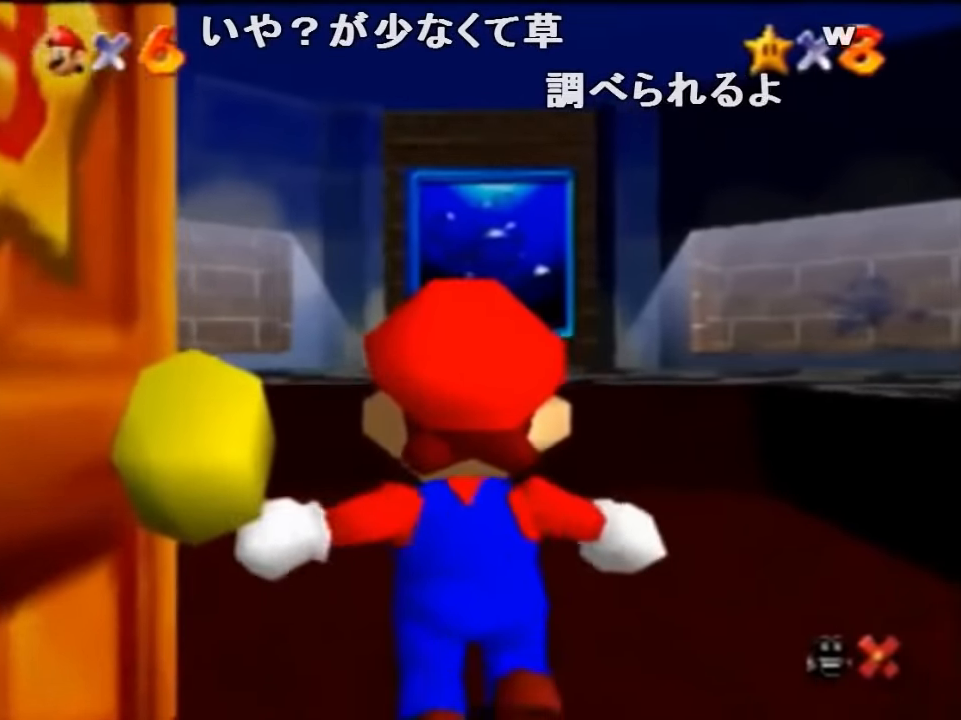
{"buttons": [], "left_stick": "up-right", "events": [[500, "left_stick", "up-right"]]}
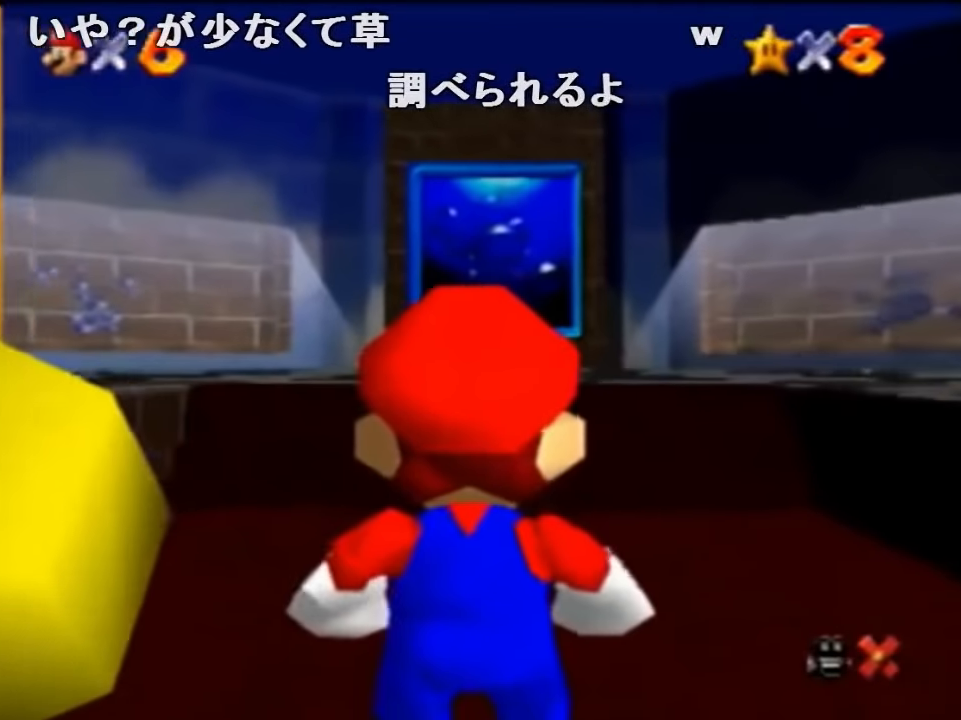
{"buttons": ["A", "Z"], "left_stick": "up-right", "events": [[400, "A", "down"], [400, "Z", "down"]]}
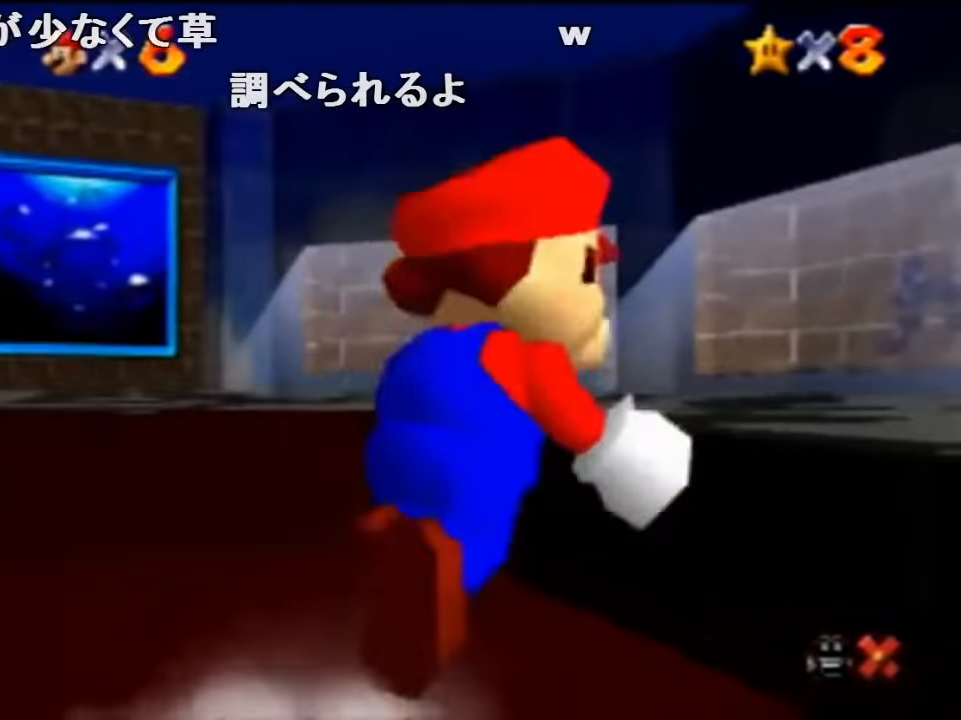
{"buttons": ["Z", "C_LEFT"], "left_stick": "up-right", "events": [[34, "A", "up"], [134, "C_LEFT", "down"], [267, "C_LEFT", "up"], [334, "C_LEFT", "down"], [400, "C_LEFT", "up"], [467, "C_LEFT", "down"]]}
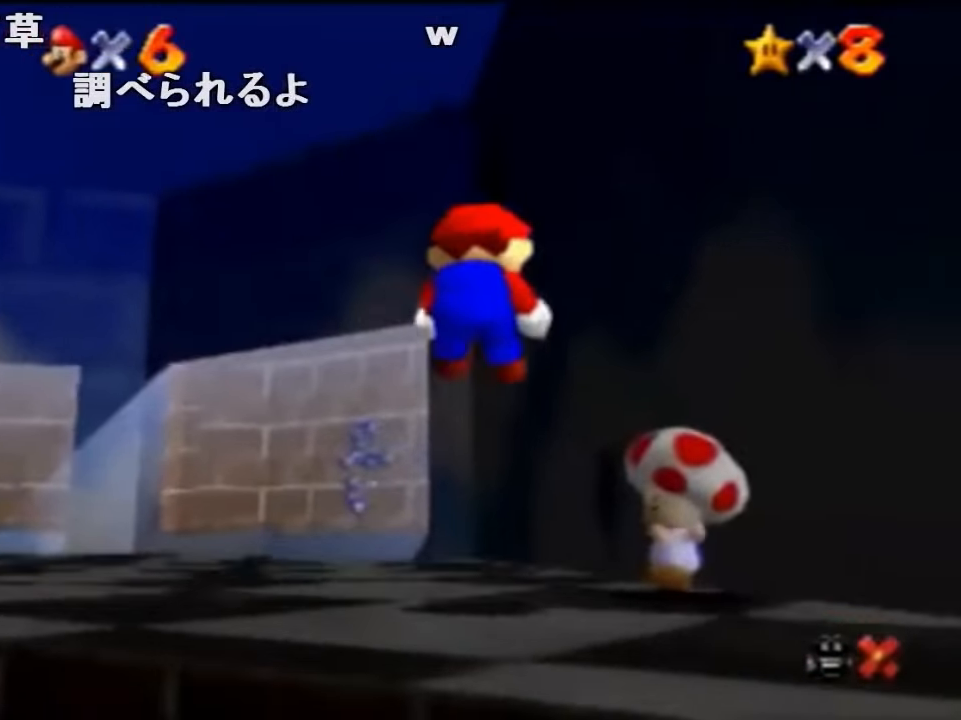
{"buttons": ["C_LEFT"], "left_stick": "up-left", "events": [[34, "left_stick", "up"], [67, "C_LEFT", "up"], [134, "C_LEFT", "down"], [234, "C_LEFT", "up"], [267, "left_stick", "up-left"], [300, "C_LEFT", "down"], [334, "Z", "up"], [367, "C_LEFT", "up"], [400, "C_LEFT", "down"]]}
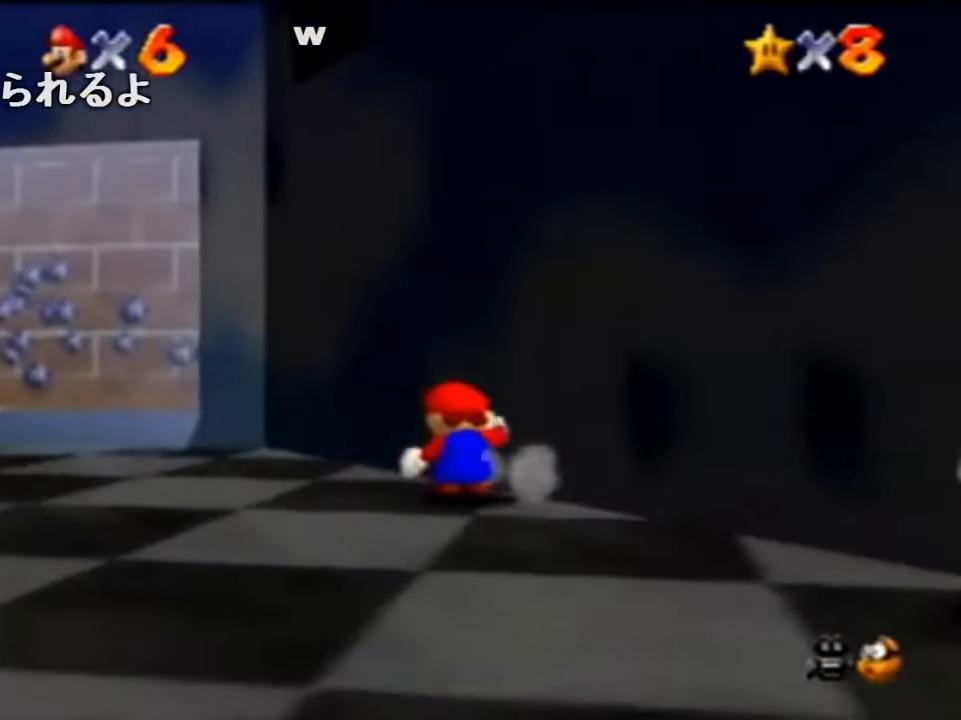
{"buttons": ["A"], "left_stick": "up-right", "events": [[34, "C_LEFT", "up"], [200, "C_DOWN", "down"], [267, "left_stick", "down-left"], [334, "C_DOWN", "up"], [334, "left_stick", "up-right"], [400, "A", "down"]]}
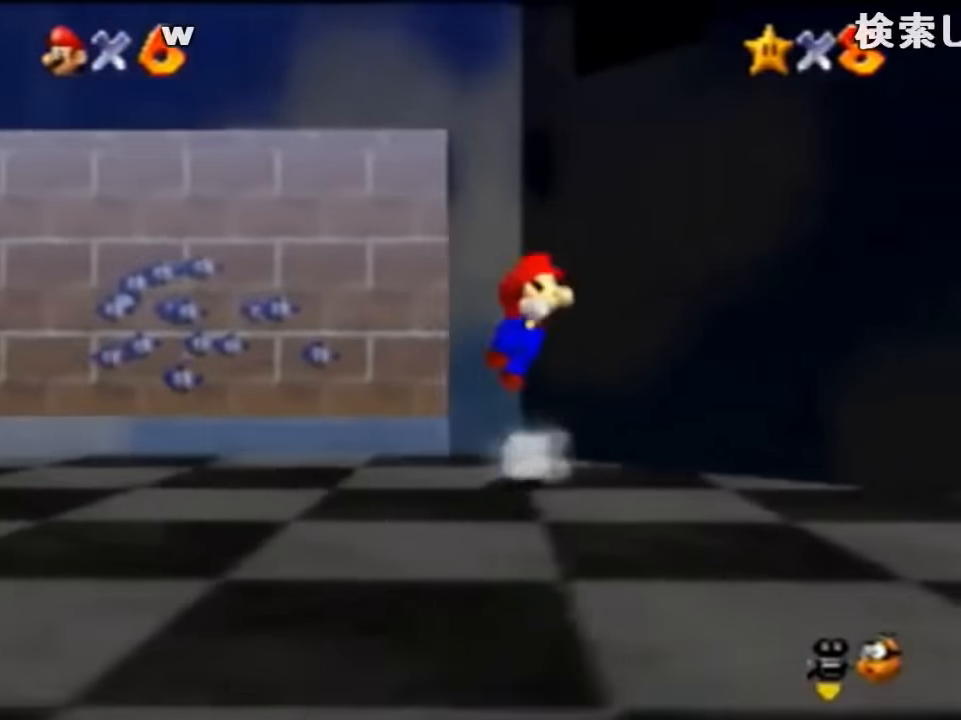
{"buttons": [], "left_stick": "up", "events": [[400, "left_stick", "up"], [434, "A", "up"]]}
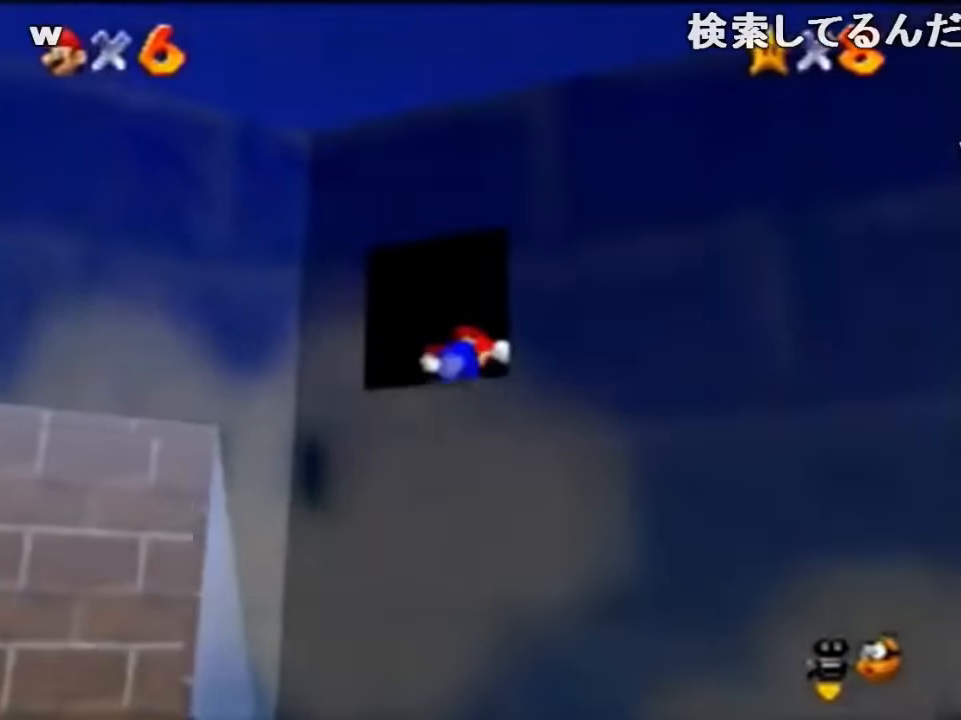
{"buttons": [], "left_stick": "center", "events": [[400, "left_stick", "center"]]}
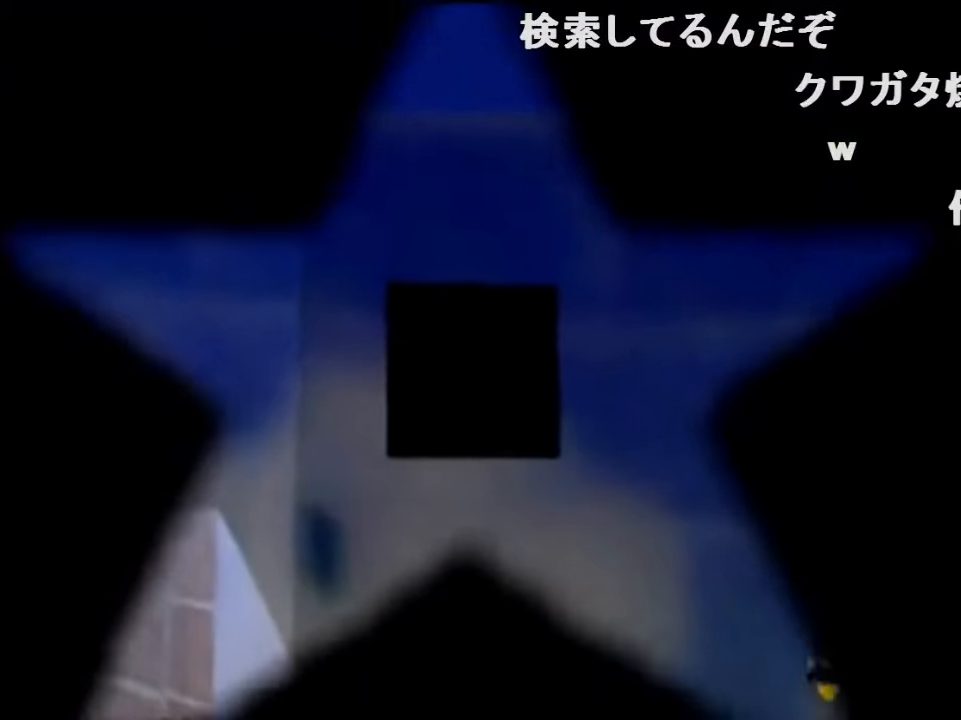
{"buttons": [], "left_stick": "up", "events": [[134, "left_stick", "up"]]}
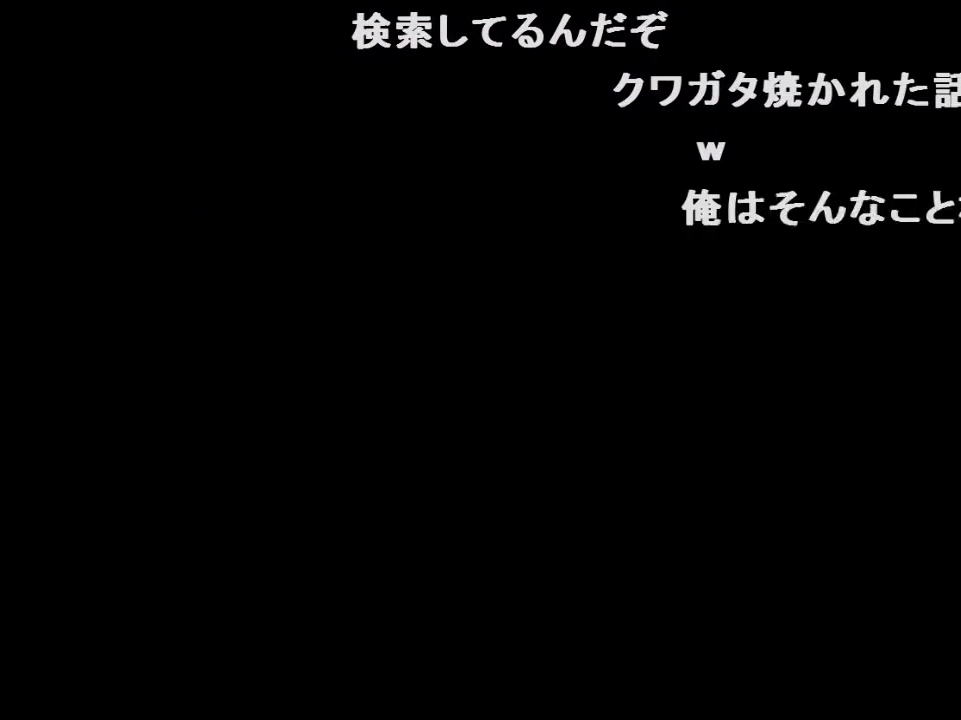
{"buttons": [], "left_stick": "up", "events": [[200, "A", "down"], [467, "A", "up"]]}
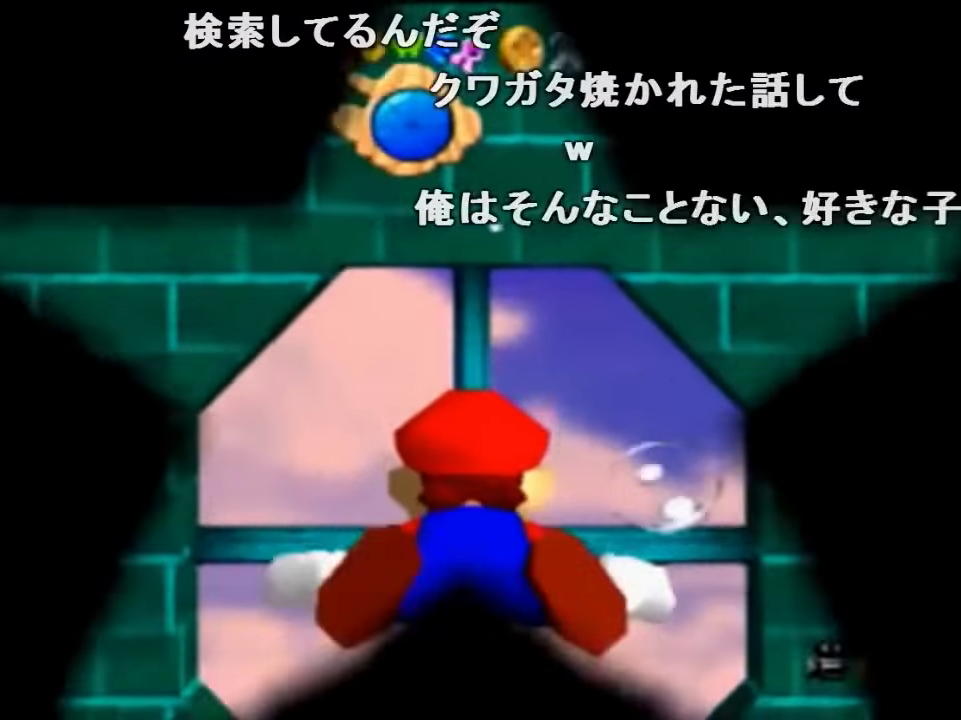
{"buttons": ["A"], "left_stick": "up", "events": [[200, "A", "down"]]}
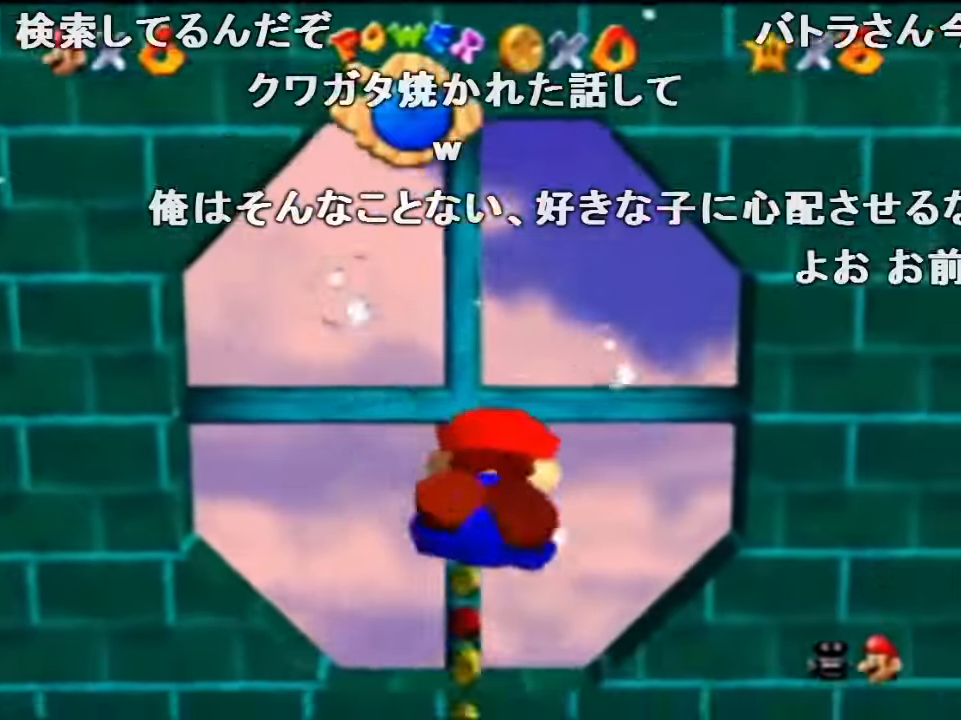
{"buttons": ["A"], "left_stick": "center", "events": [[66, "A", "up"], [400, "left_stick", "center"], [466, "A", "down"]]}
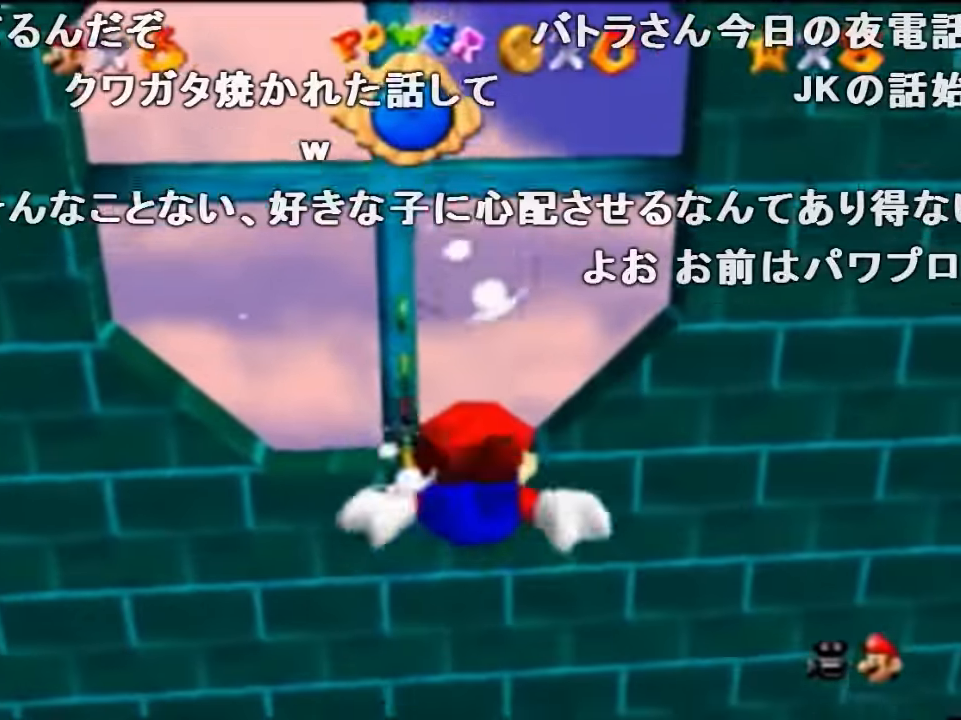
{"buttons": [], "left_stick": "center", "events": [[100, "left_stick", "up-left"], [300, "A", "up"], [300, "left_stick", "center"]]}
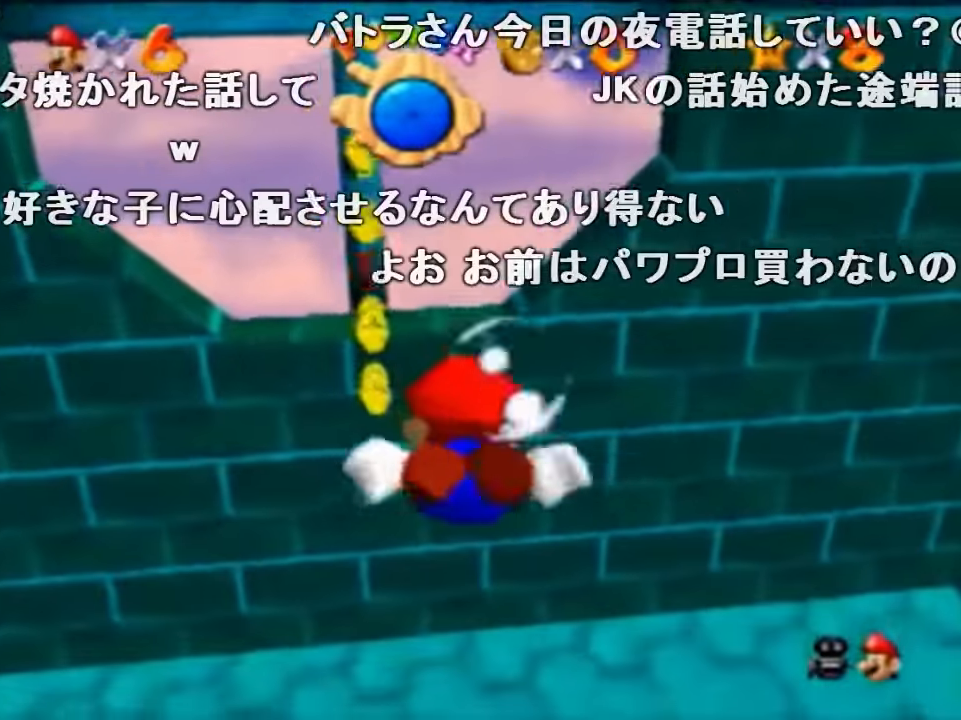
{"buttons": [], "left_stick": "left", "events": [[100, "A", "down"], [100, "left_stick", "up"], [200, "left_stick", "center"], [433, "left_stick", "left"], [466, "A", "up"]]}
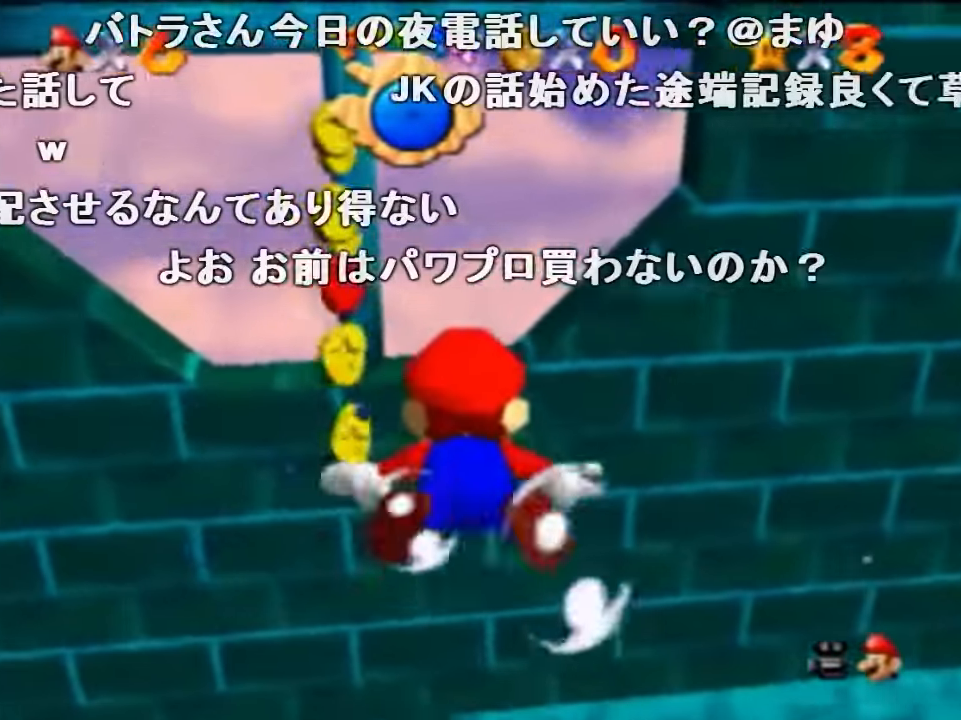
{"buttons": ["A"], "left_stick": "left", "events": [[333, "A", "down"]]}
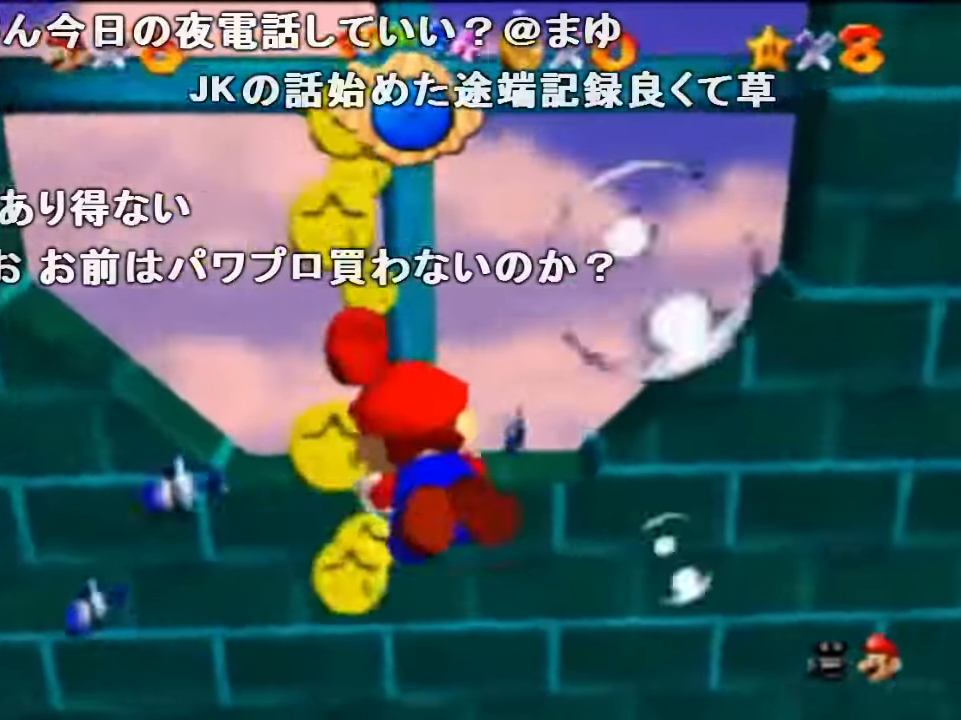
{"buttons": ["A"], "left_stick": "left", "events": [[166, "A", "up"], [500, "A", "down"]]}